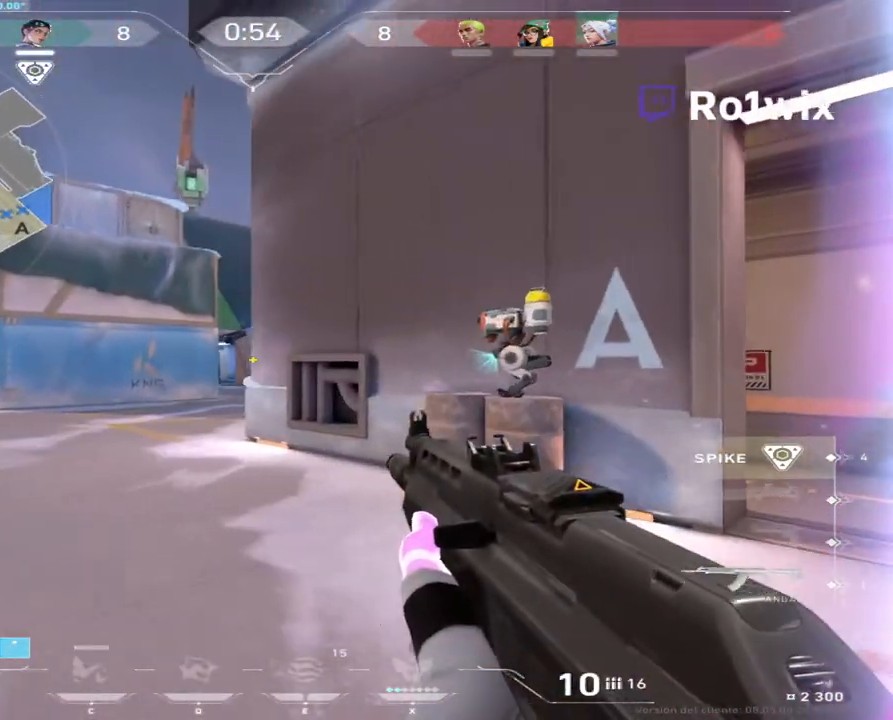
Gameplay with keyboard and mouse; each line is a JSON object with the keys and mouse buttons held at the frame after it. "events" lists presses ("down") and releases ("up") of "a", "ctrl", "d", "e", "q", "s", "shift", "space", "w", "mouse_left", "mouse_wheel", "mouse_right", "mouse_mb4" and "mouse_mb5" between this image and that frame as [ms after this image, input, new state], when the widget could be followed in between. "mouse_left", "mouse_wheel", "mouse_right", "mouse_mb4", "mouse_mb5" = the "left", "wheel", "right", "mb4", "mb5" buttons of the "mouse" list. No other keys are recorded. "wheel" means that the mouse wheel is clicked or scrolled. Not read: mouse_move.
{"keys": ["a"], "mouse": [], "events": []}
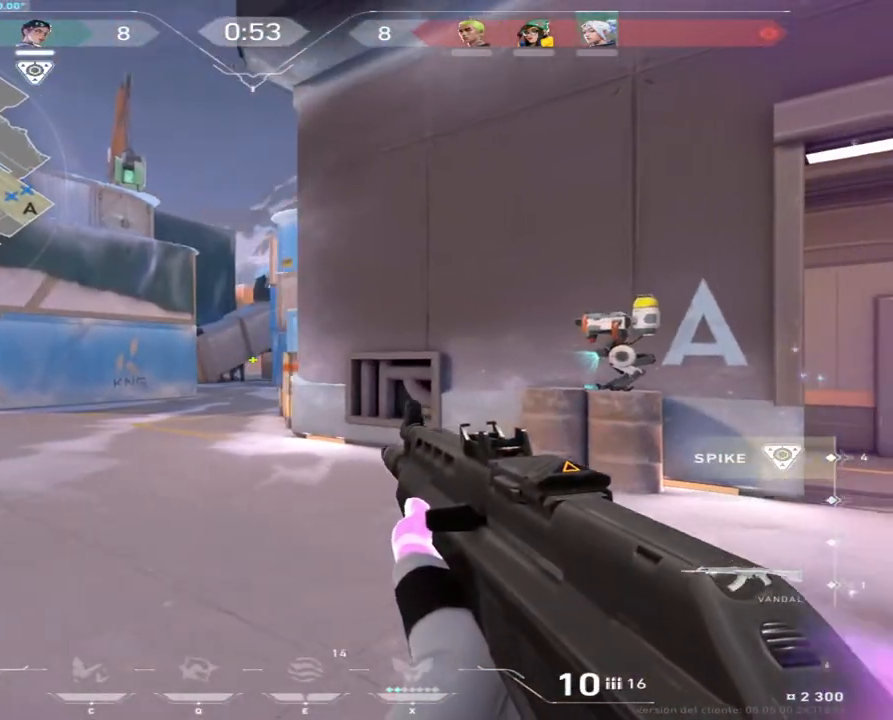
{"keys": ["d"], "mouse": [], "events": [[50, "a", "up"], [67, "d", "down"]]}
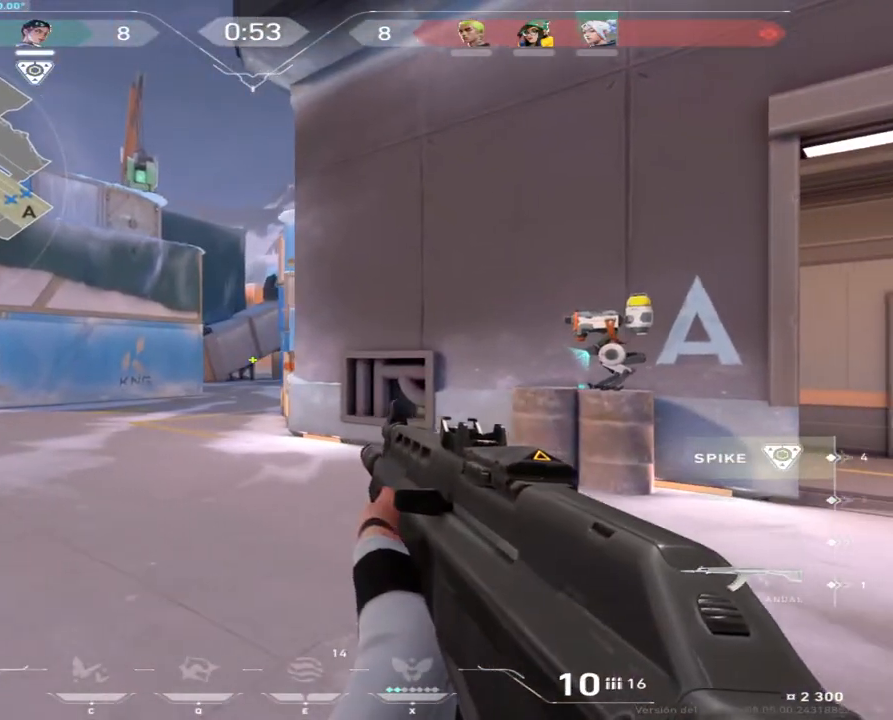
{"keys": ["d", "shift"], "mouse": [], "events": [[500, "shift", "down"]]}
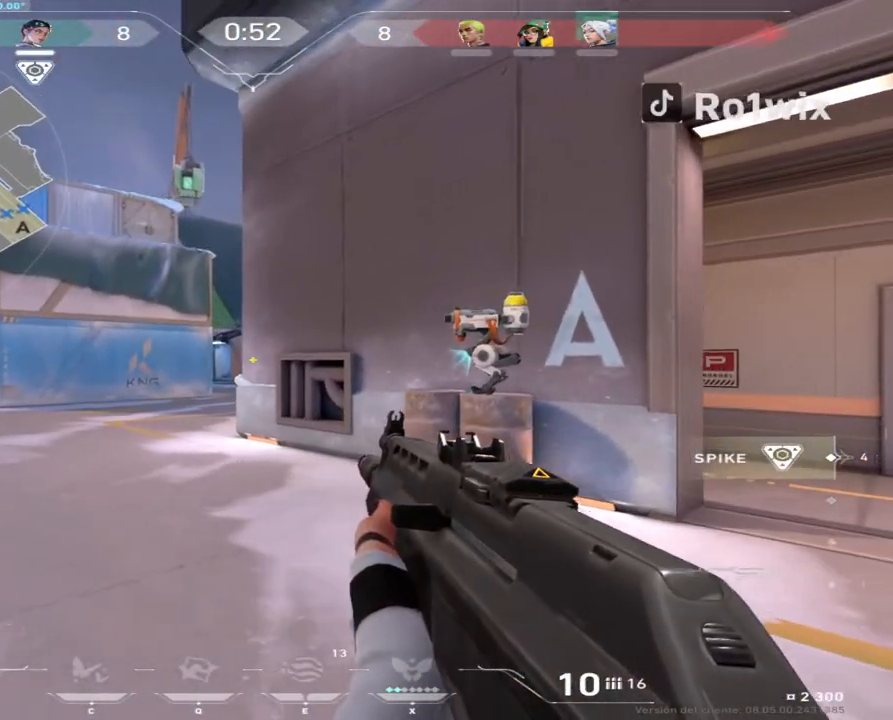
{"keys": ["d", "shift"], "mouse": [], "events": []}
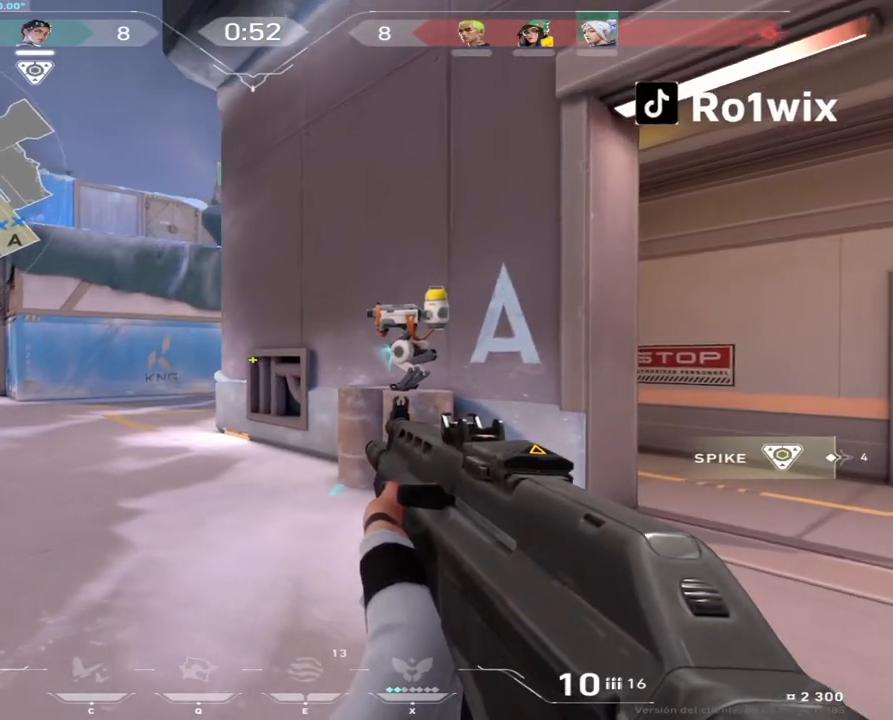
{"keys": ["d", "shift"], "mouse": [], "events": []}
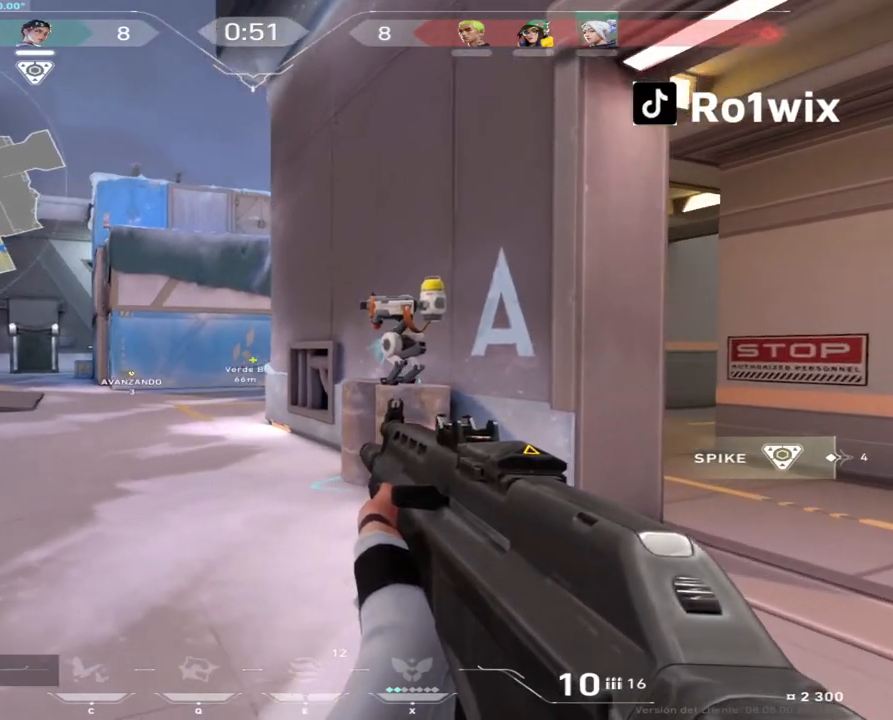
{"keys": ["d", "shift", "w"], "mouse": [], "events": [[300, "w", "down"]]}
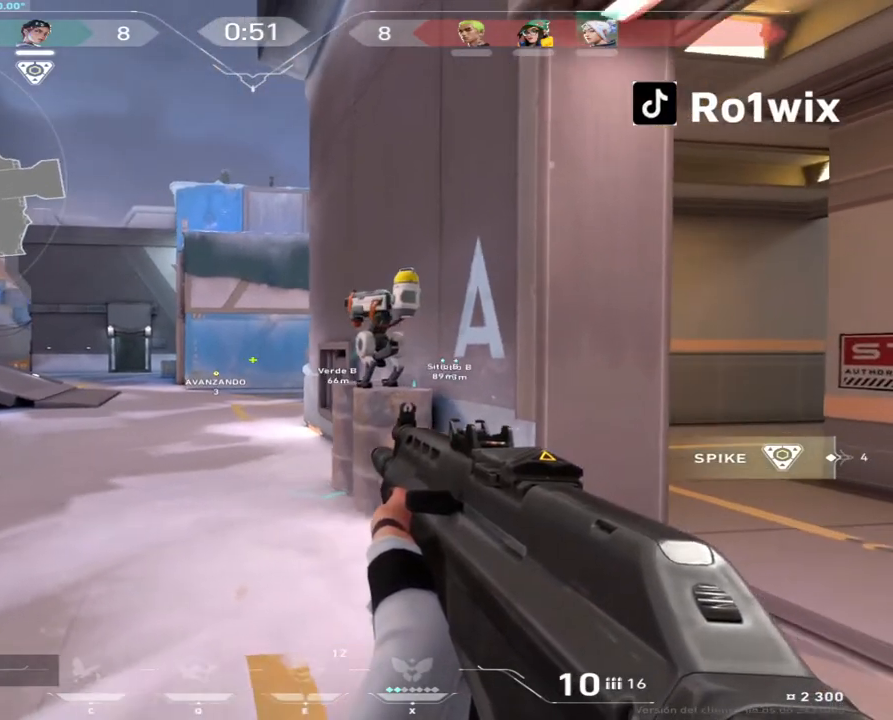
{"keys": ["d", "shift", "w"], "mouse": [], "events": []}
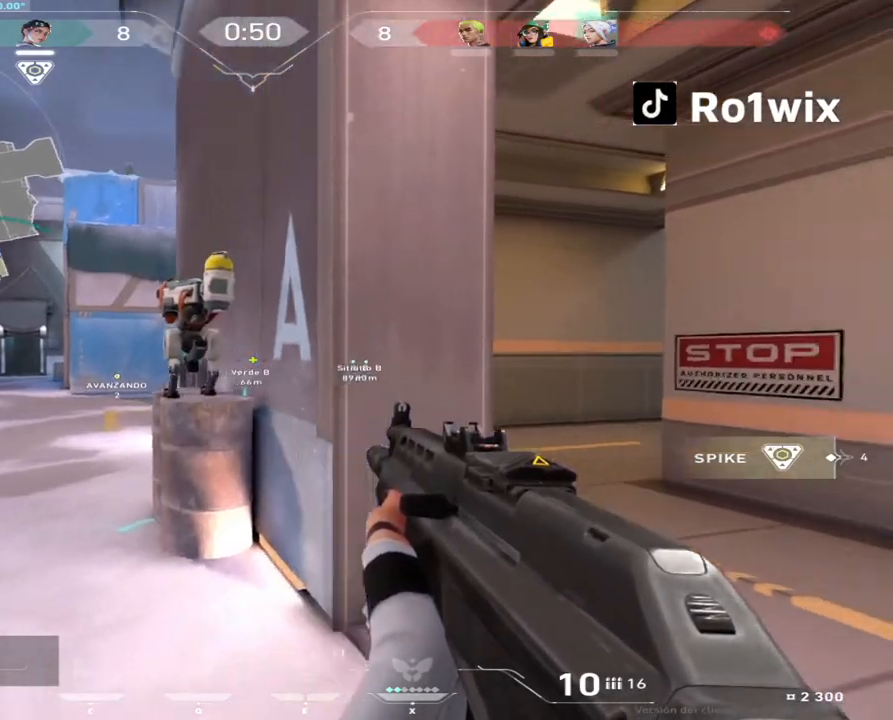
{"keys": ["shift", "w"], "mouse": [], "events": [[300, "d", "up"]]}
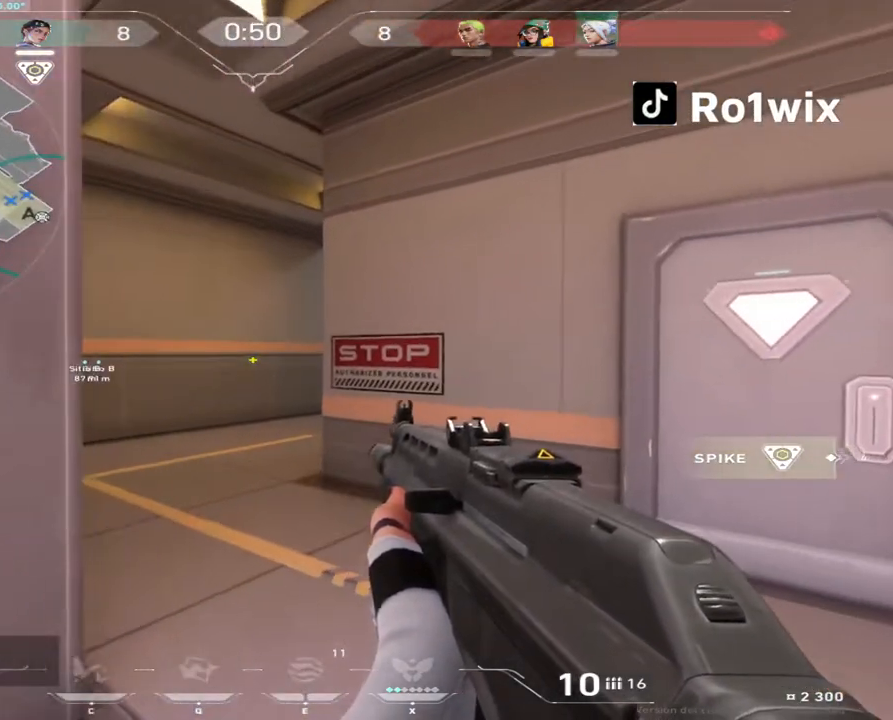
{"keys": ["shift", "w"], "mouse": [], "events": []}
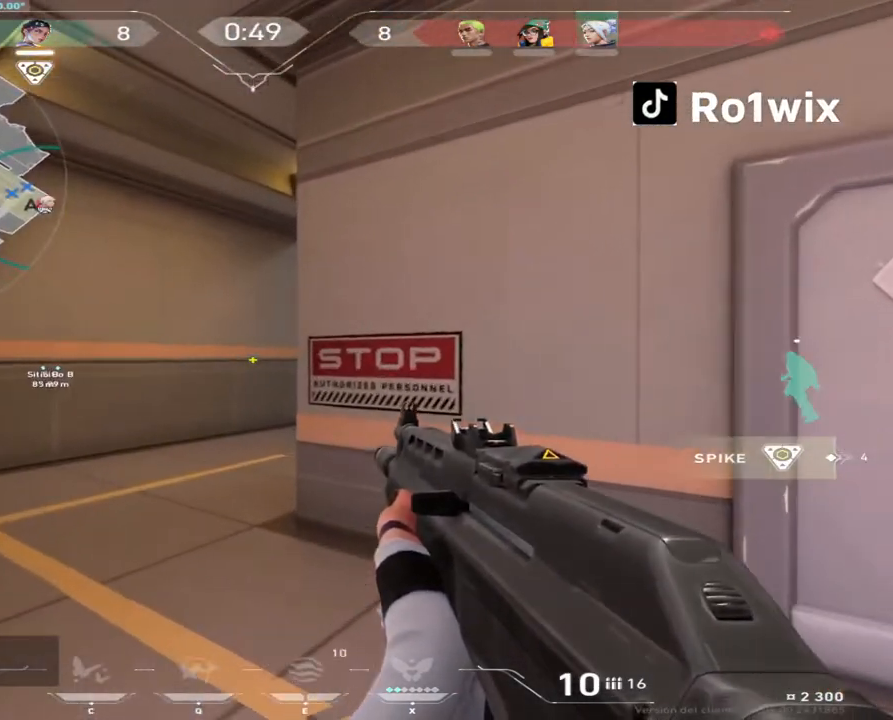
{"keys": ["shift", "w"], "mouse": [], "events": []}
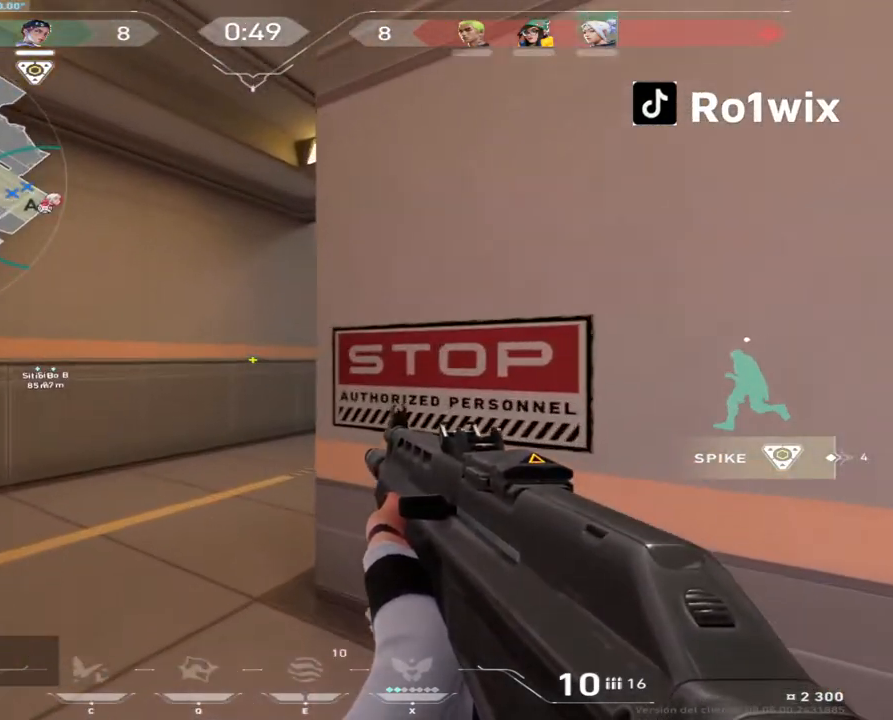
{"keys": ["a", "shift", "w"], "mouse": [], "events": [[500, "a", "down"]]}
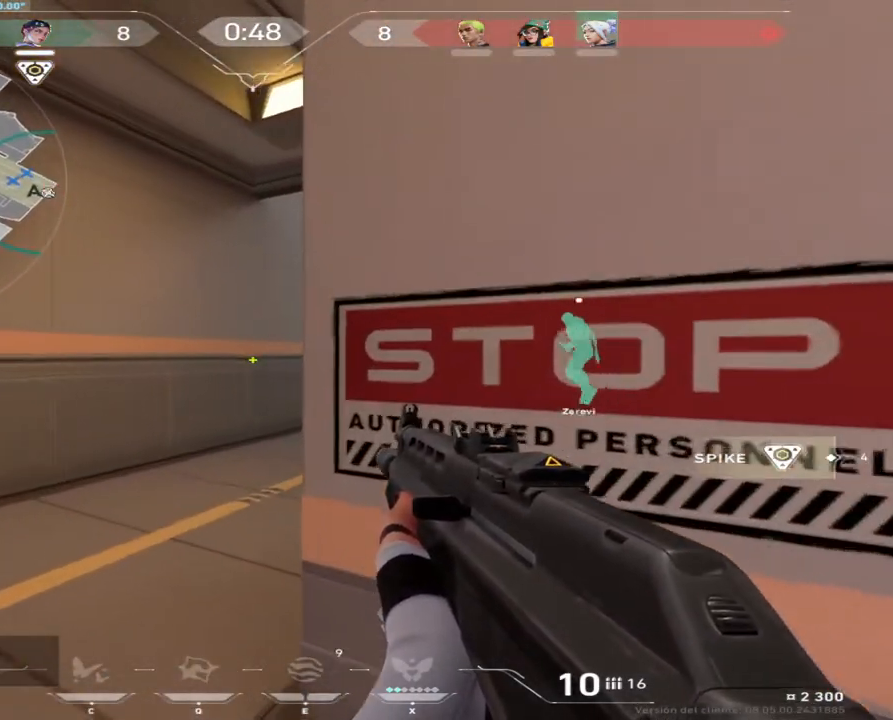
{"keys": ["shift", "w"], "mouse": [], "events": [[200, "a", "up"]]}
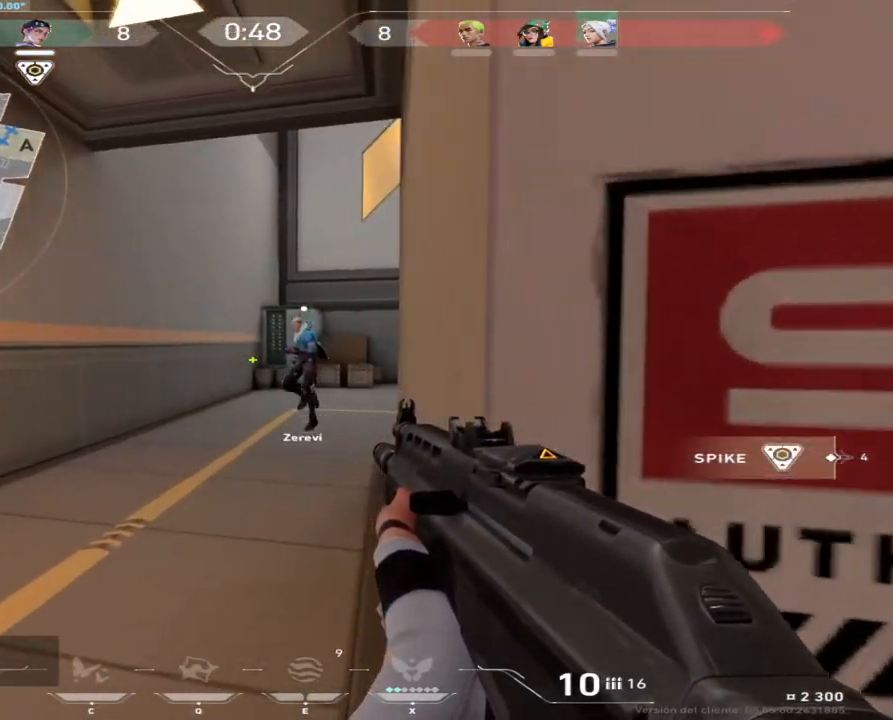
{"keys": ["shift", "w"], "mouse": [], "events": []}
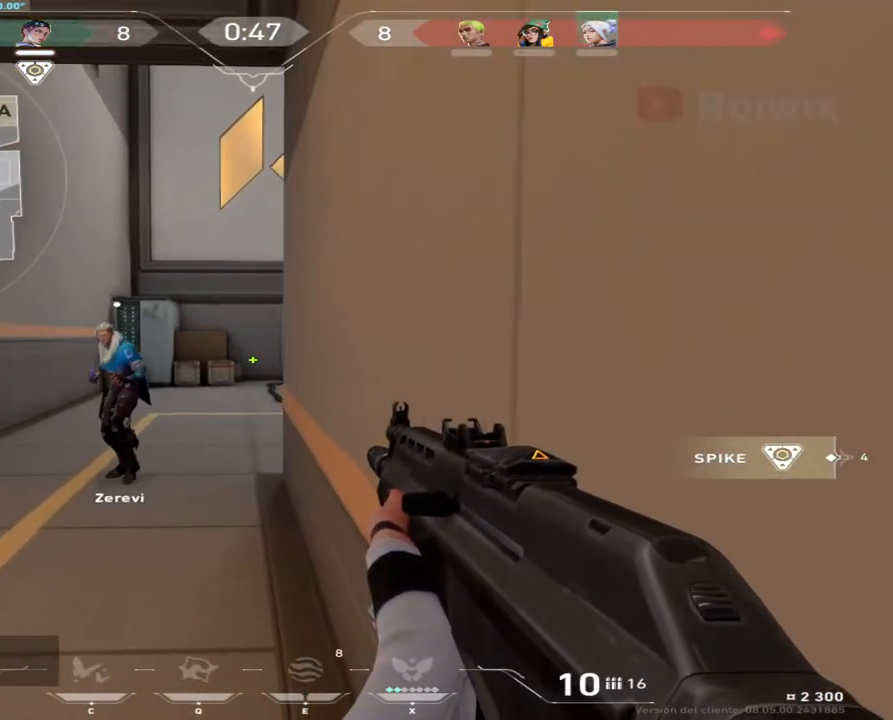
{"keys": ["shift", "w"], "mouse": [], "events": []}
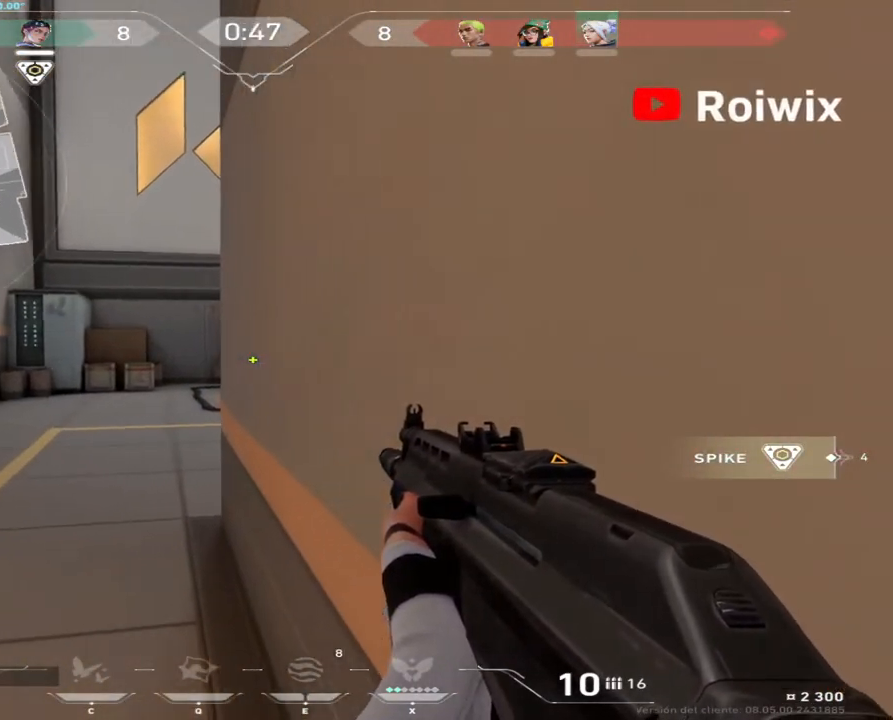
{"keys": ["shift", "w"], "mouse": [], "events": []}
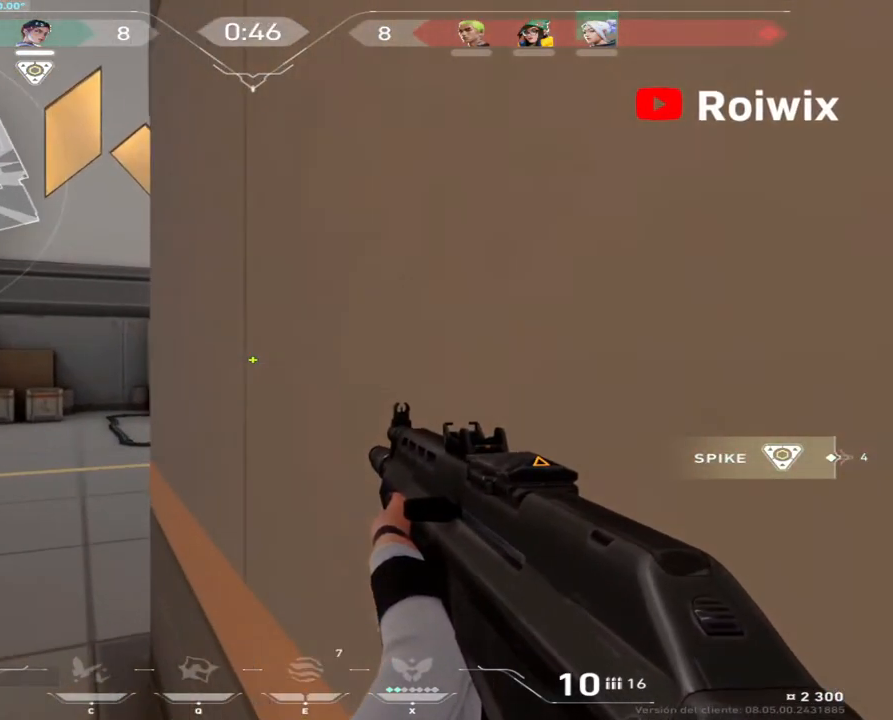
{"keys": ["a", "shift", "w"], "mouse": [], "events": [[117, "a", "down"], [267, "a", "up"], [417, "a", "down"]]}
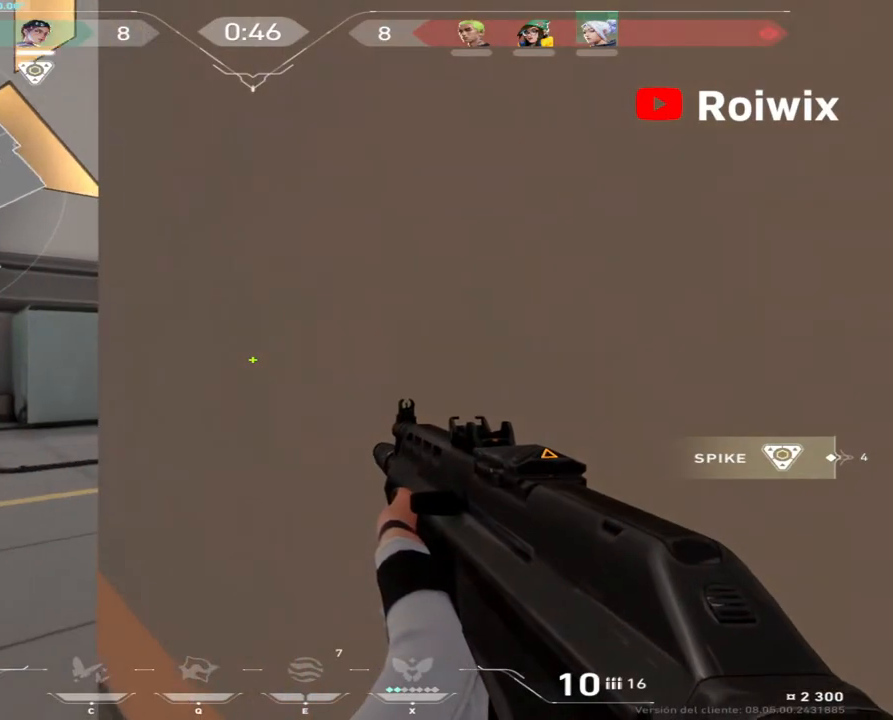
{"keys": ["shift", "w"], "mouse": [], "events": [[133, "a", "up"]]}
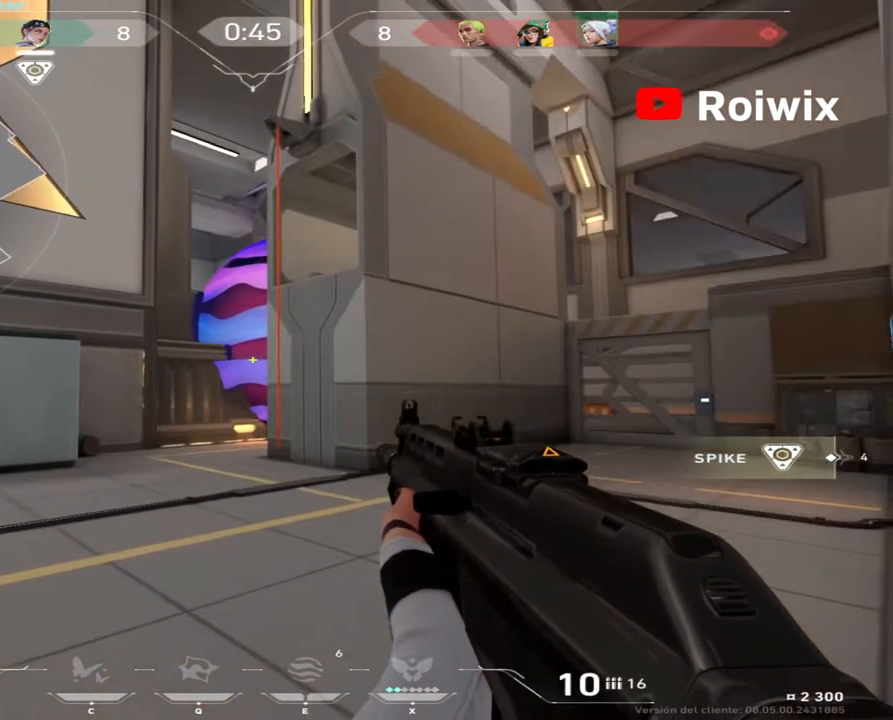
{"keys": ["shift", "w"], "mouse": [], "events": [[50, "d", "down"], [450, "d", "up"]]}
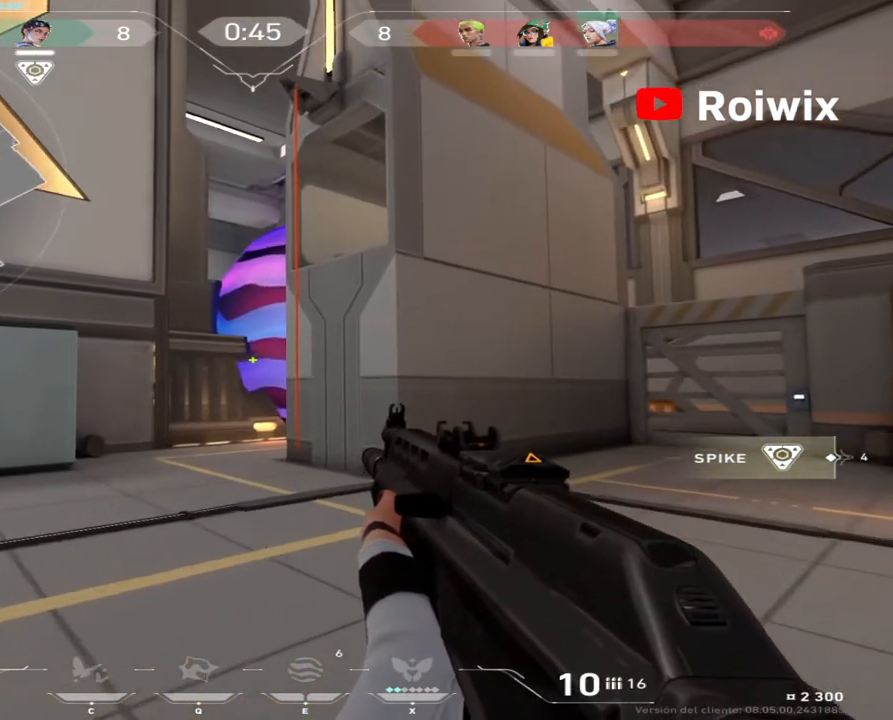
{"keys": ["shift", "w"], "mouse": [], "events": [[250, "d", "down"], [400, "d", "up"]]}
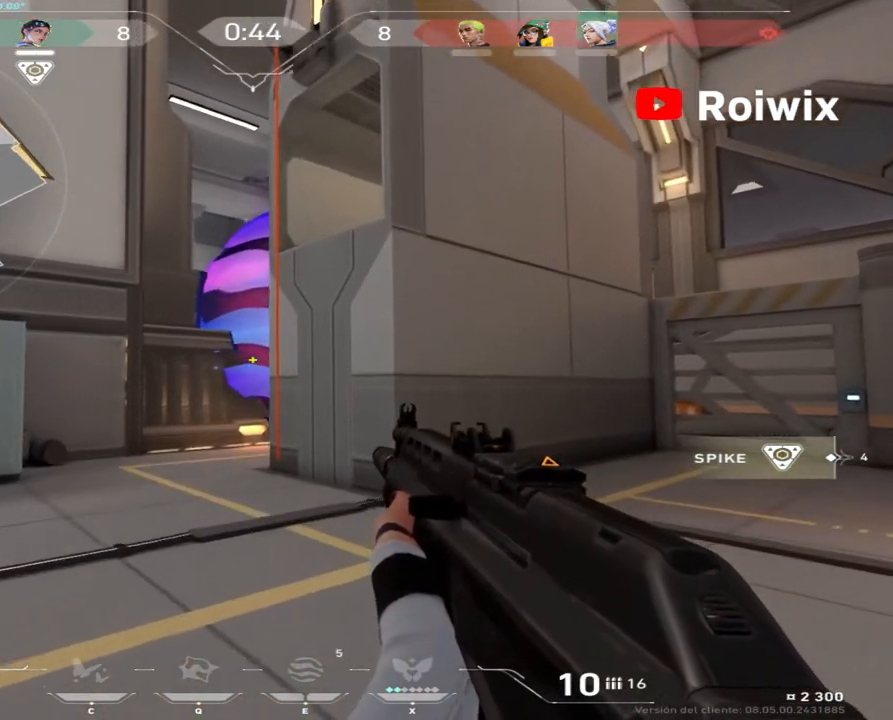
{"keys": ["shift", "w"], "mouse": [], "events": [[150, "d", "down"], [300, "d", "up"]]}
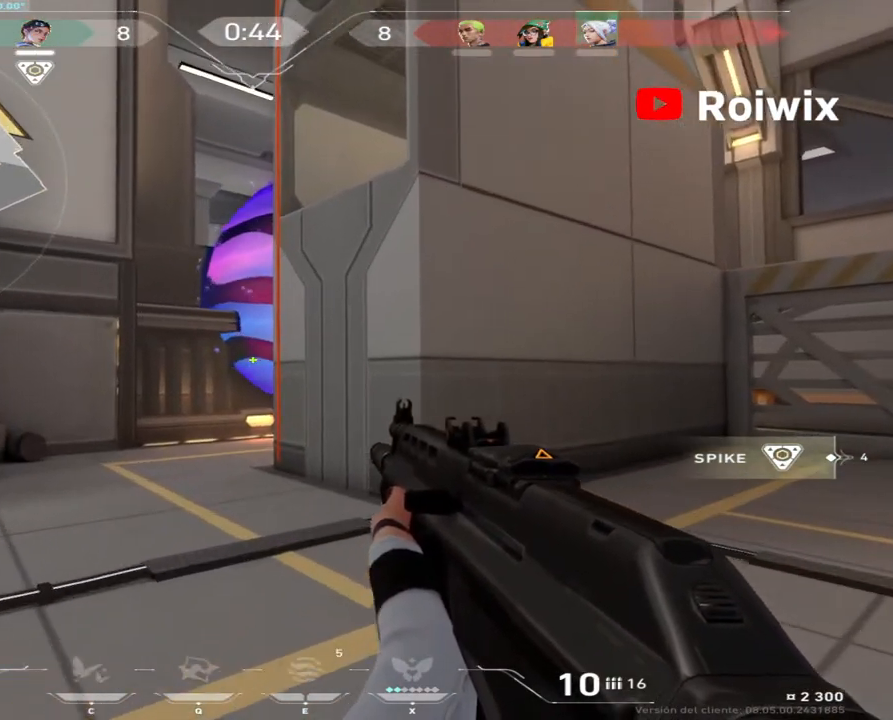
{"keys": ["d", "shift", "w"], "mouse": [], "events": [[100, "d", "down"]]}
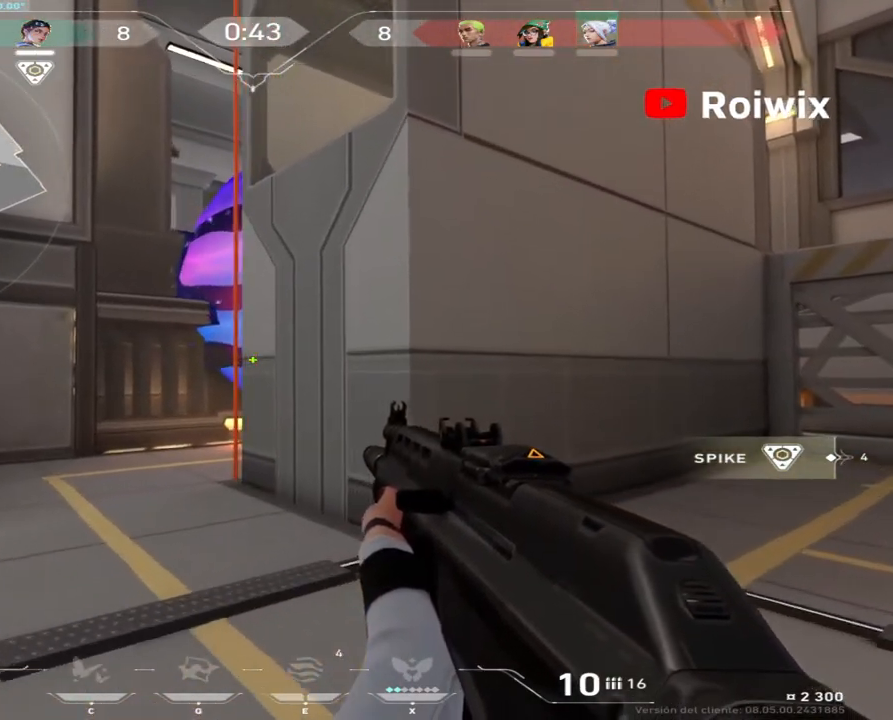
{"keys": ["shift", "w"], "mouse": [], "events": [[133, "d", "up"]]}
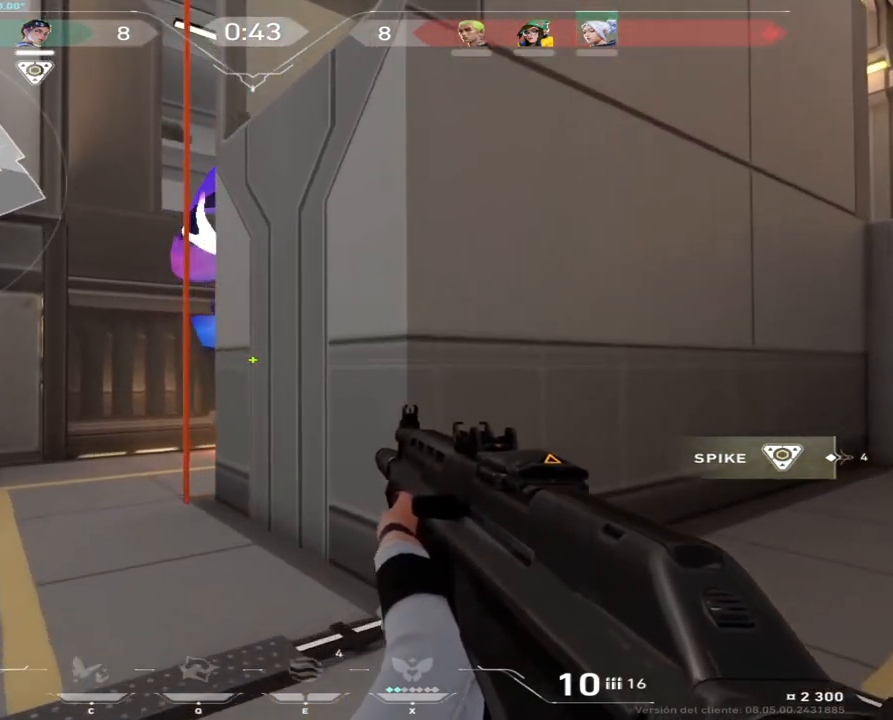
{"keys": ["shift", "w"], "mouse": [], "events": [[283, "d", "down"], [450, "d", "up"]]}
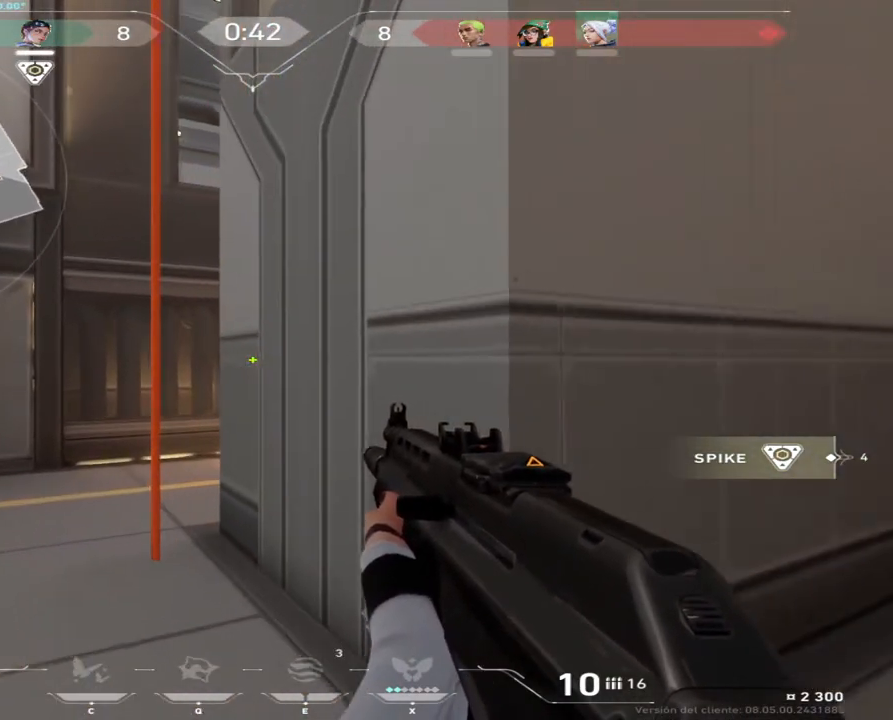
{"keys": ["d", "shift", "w"], "mouse": [], "events": [[433, "d", "down"]]}
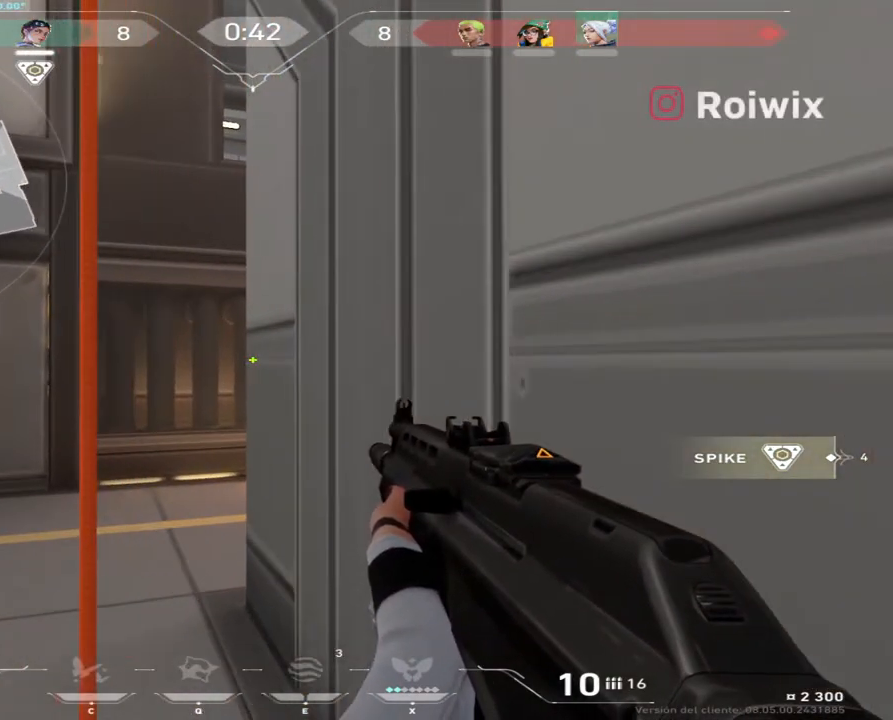
{"keys": ["shift", "w"], "mouse": [], "events": [[67, "d", "up"]]}
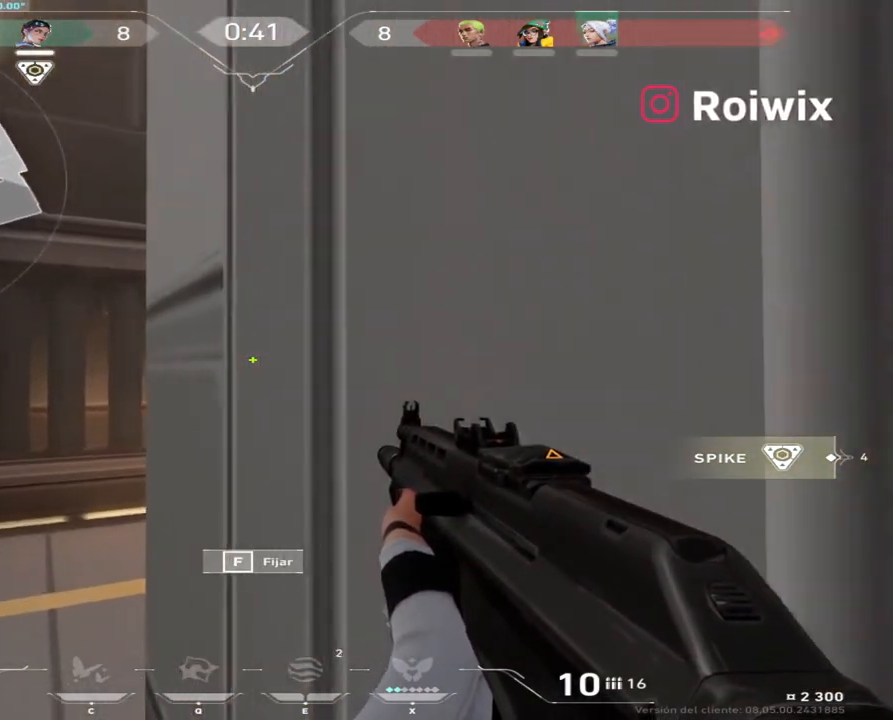
{"keys": [], "mouse": [], "events": [[117, "w", "up"], [150, "shift", "up"]]}
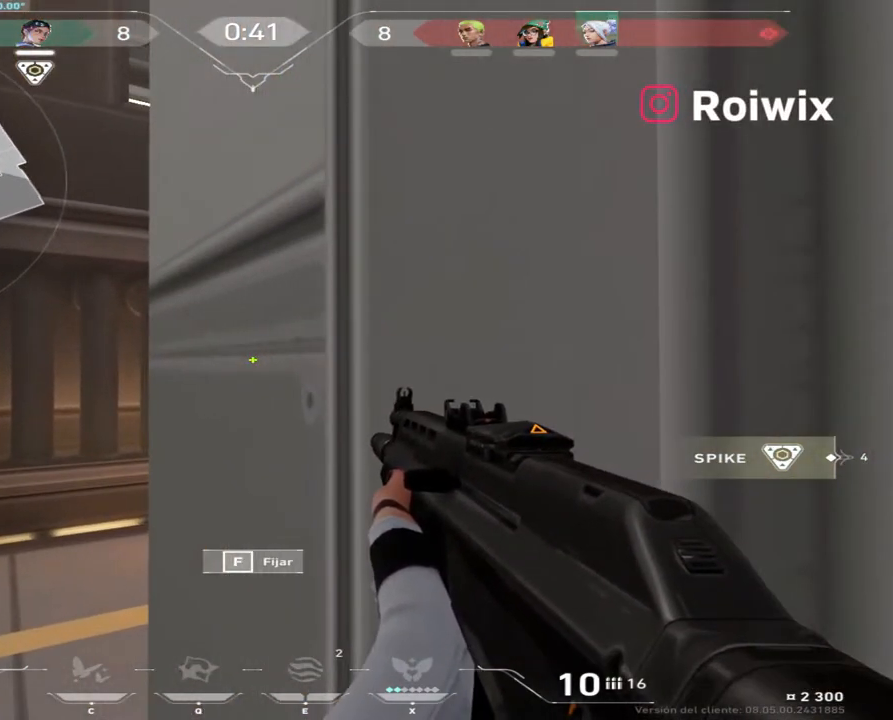
{"keys": [], "mouse": [], "events": []}
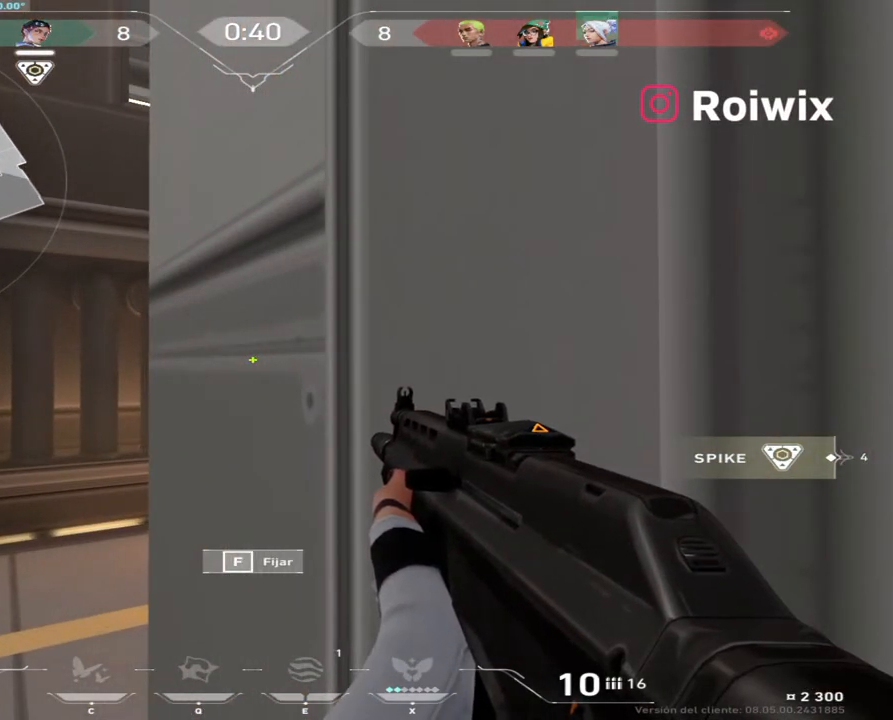
{"keys": ["w"], "mouse": [], "events": [[500, "w", "down"]]}